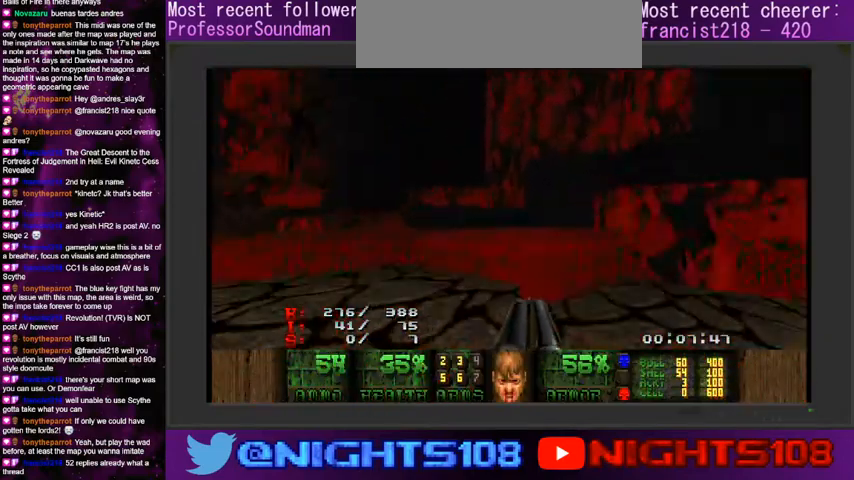
Gameplay with keyboard and mouse; each line is a JSON object with the keys and mouse buttons held at the frame after it. "events" lists presses ("down") and releases ("up") of "a", "caps_lock", "ctrl", "d", "e", "escape", "f", "q", "r", "s", "shift", "space", "tab", "tilde", "w", "mouse_left", "mouse_wheel" and "mouse_right" between this image and that frame as [ms after this image, input, new state], when the widget could be followed in between. "mouse_left", "mouse_wheel", "mouse_right" = the "left", "wheel", "right" buttons of the "mouse" list. No other keys are recorded. "wheel" means that the mouse wheel is clicked or scrolled. Mouse movement is not recorded.
{"keys": ["w"], "mouse": [], "events": [[66, "a", "up"], [300, "a", "down"], [366, "a", "up"]]}
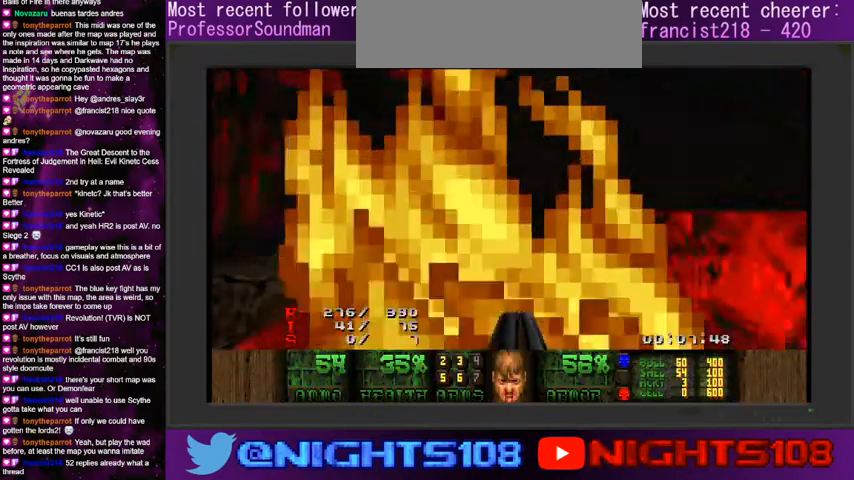
{"keys": ["w"], "mouse": [], "events": [[66, "a", "down"], [166, "a", "up"], [266, "w", "up"], [466, "w", "down"]]}
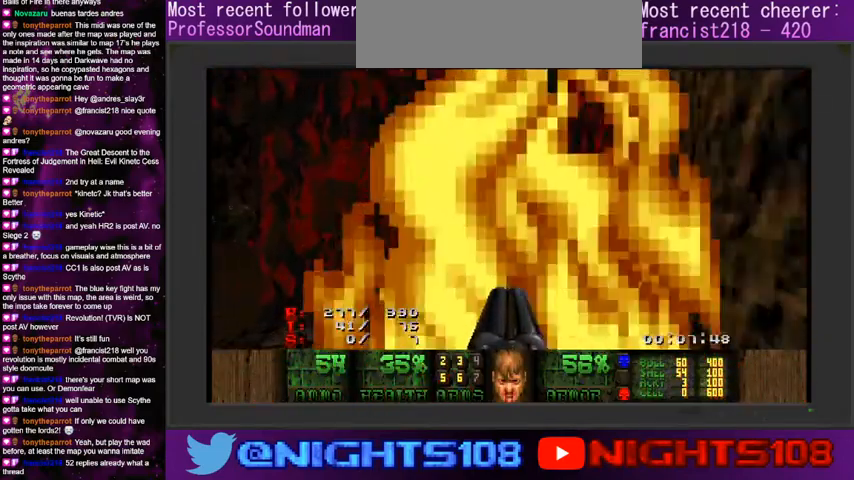
{"keys": ["a", "w"], "mouse": [], "events": [[333, "a", "down"]]}
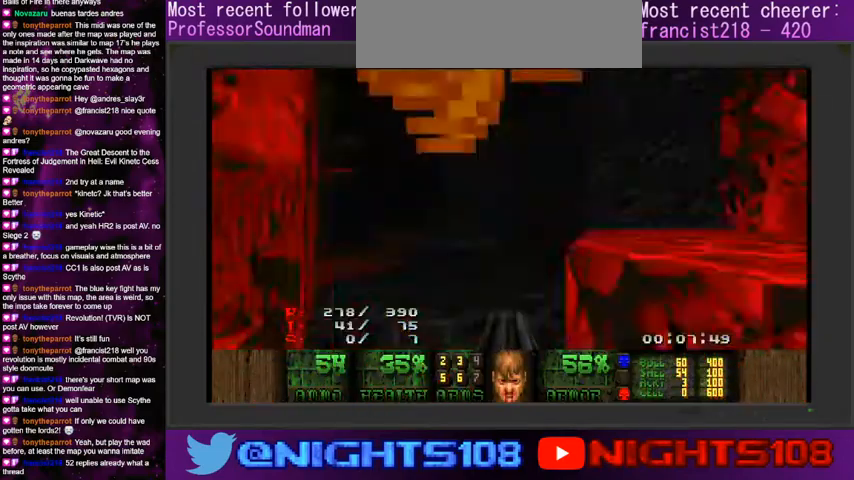
{"keys": ["a"], "mouse": [], "events": [[100, "w", "up"]]}
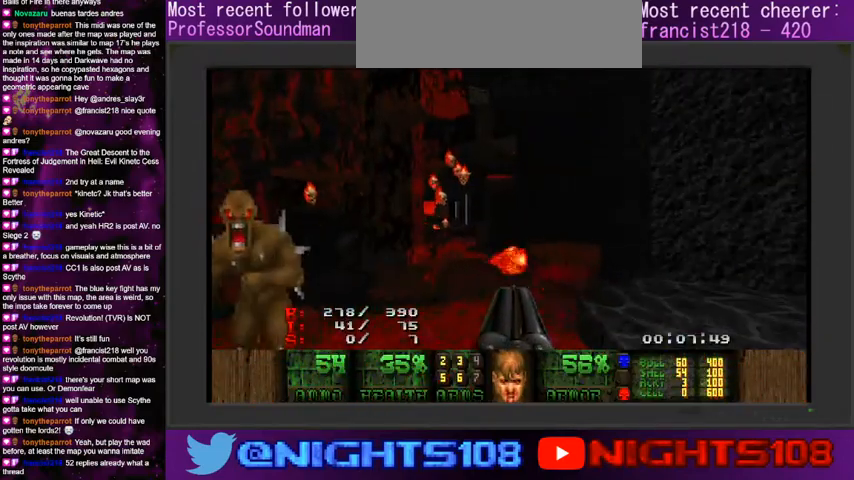
{"keys": ["d"], "mouse": [], "events": [[33, "s", "down"], [100, "a", "up"], [133, "s", "up"], [333, "w", "down"], [433, "w", "up"], [466, "d", "down"]]}
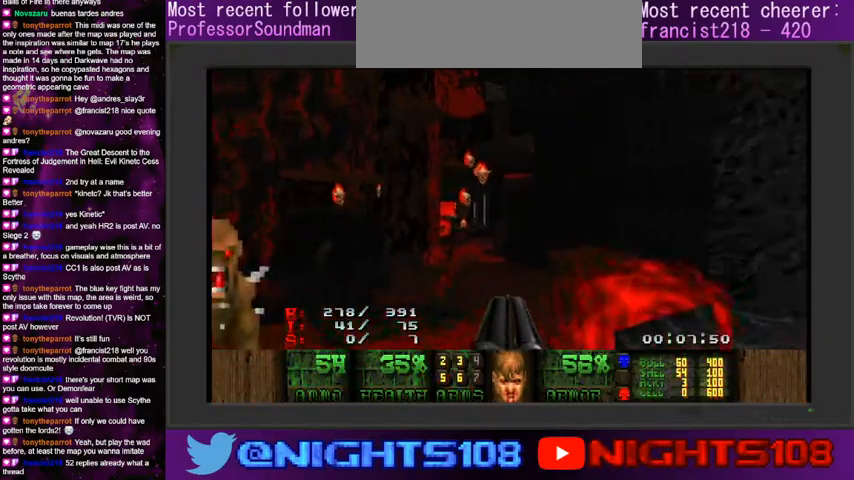
{"keys": [], "mouse": [], "events": [[66, "s", "down"], [166, "mouse_left", "down"], [200, "s", "up"], [233, "d", "up"], [366, "mouse_left", "up"]]}
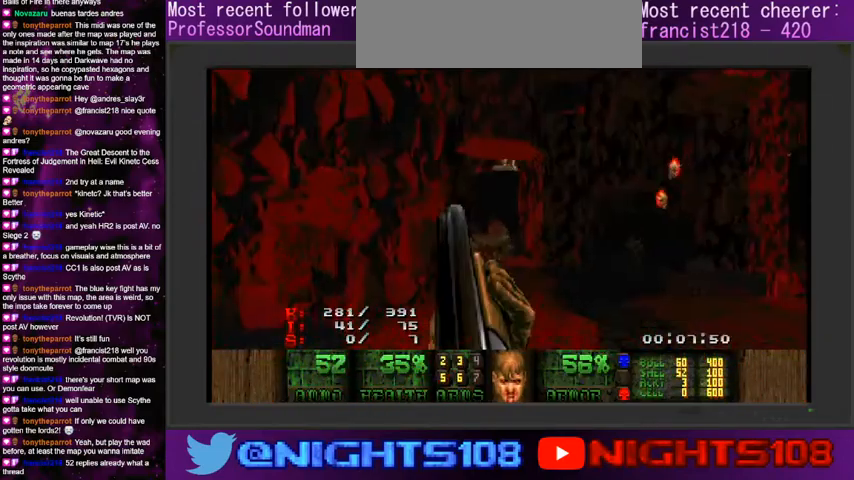
{"keys": ["a"], "mouse": ["left"], "events": [[33, "mouse_left", "down"], [66, "a", "down"], [200, "w", "down"], [266, "w", "up"], [300, "a", "up"], [433, "a", "down"], [466, "w", "down"], [500, "w", "up"]]}
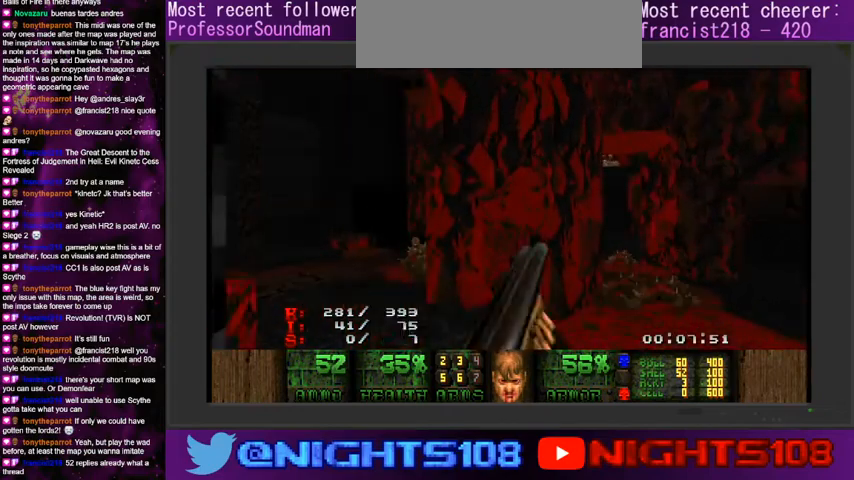
{"keys": ["a", "w"], "mouse": ["left"], "events": [[33, "a", "up"], [100, "mouse_left", "up"], [233, "a", "down"], [366, "w", "down"], [433, "a", "up"], [466, "mouse_left", "down"], [500, "a", "down"]]}
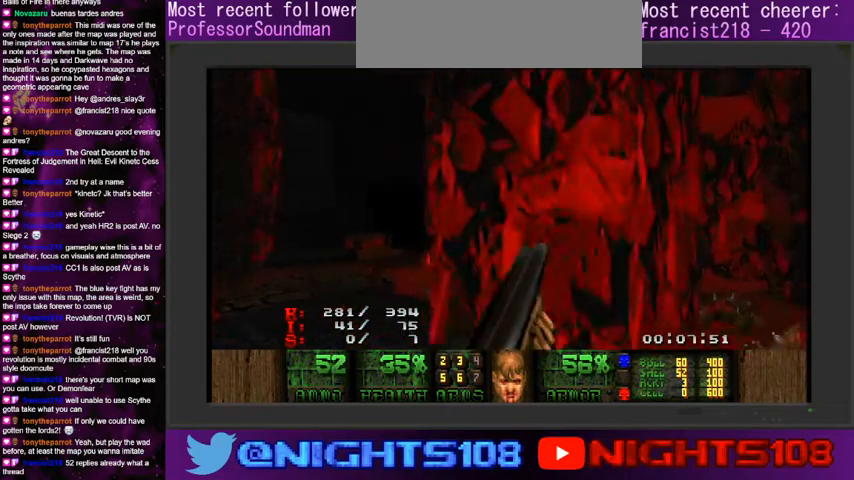
{"keys": ["w"], "mouse": ["left"], "events": [[33, "w", "up"], [300, "a", "up"], [466, "w", "down"]]}
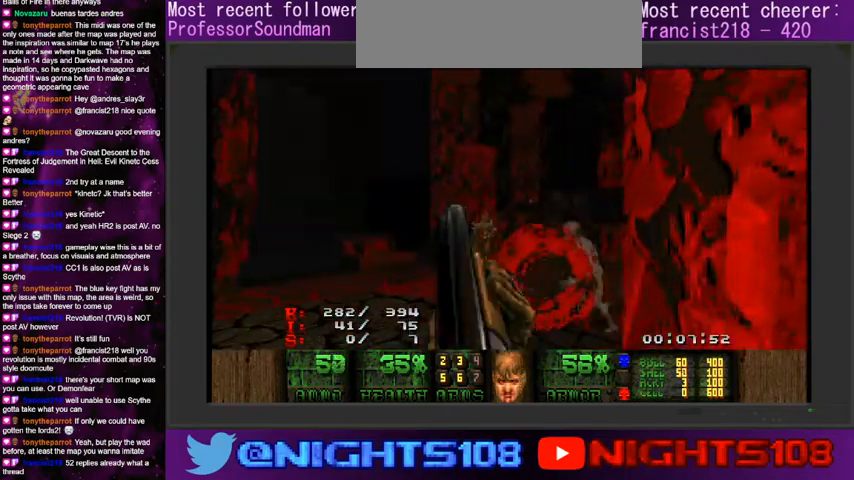
{"keys": [], "mouse": ["left"], "events": [[66, "w", "up"], [166, "a", "down"], [200, "w", "down"], [400, "w", "up"], [500, "a", "up"]]}
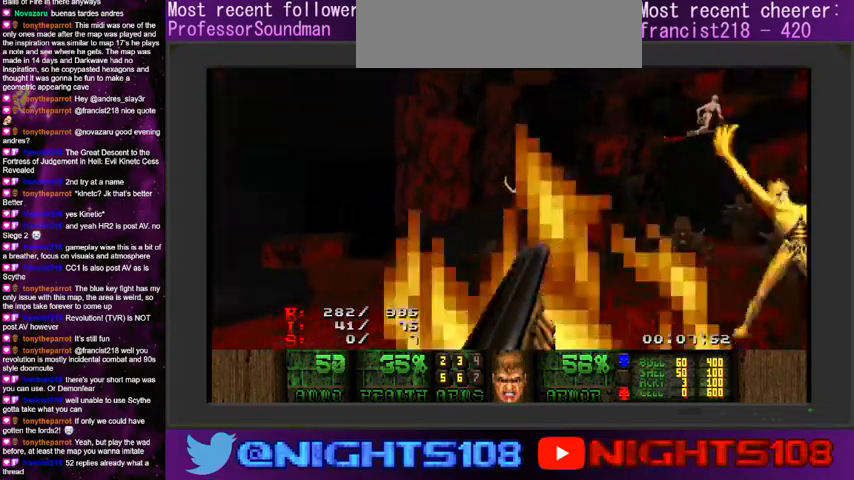
{"keys": ["a", "w"], "mouse": [], "events": [[66, "w", "down"], [100, "a", "down"], [266, "mouse_left", "up"], [333, "a", "up"], [500, "a", "down"]]}
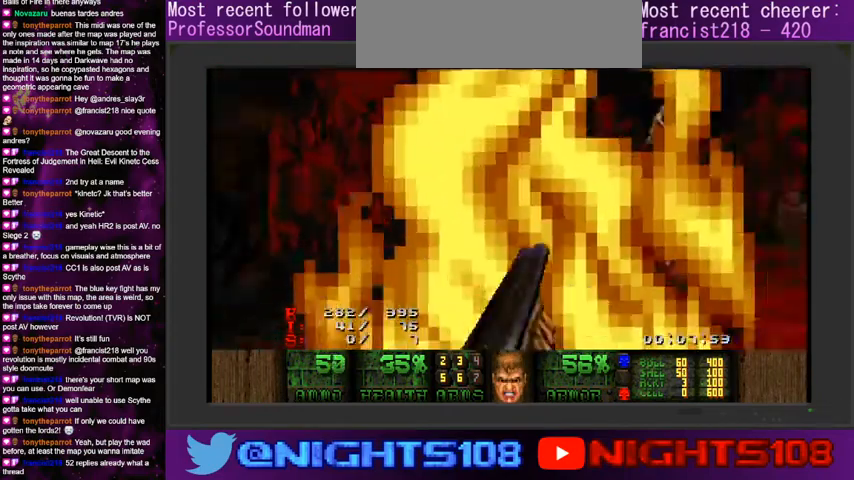
{"keys": ["w"], "mouse": [], "events": [[333, "a", "up"]]}
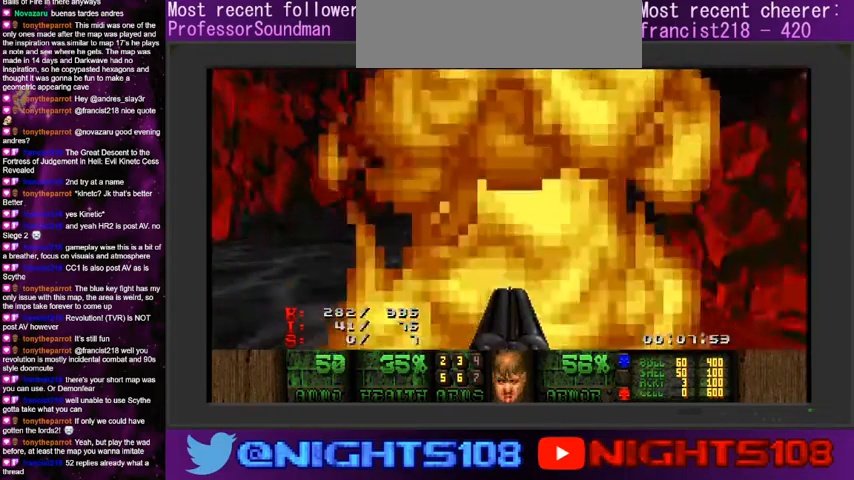
{"keys": ["d"], "mouse": [], "events": [[233, "a", "down"], [266, "w", "up"], [300, "w", "down"], [366, "a", "up"], [400, "d", "down"], [500, "w", "up"]]}
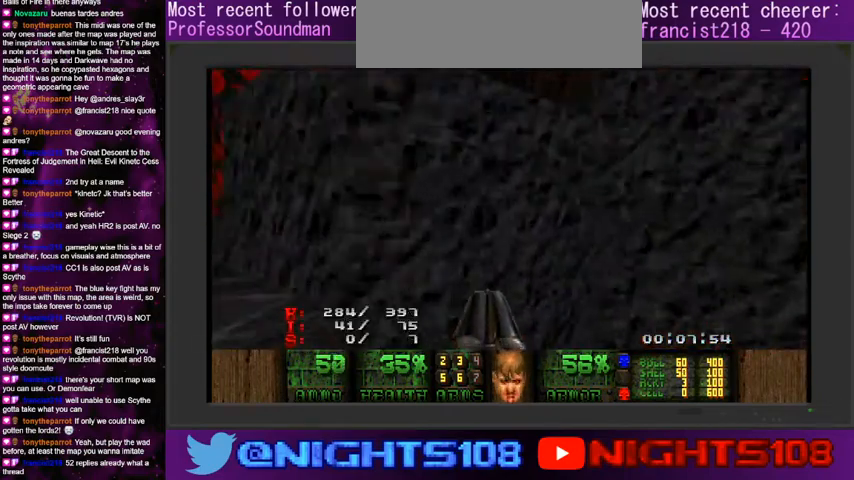
{"keys": [], "mouse": [], "events": [[133, "s", "down"], [233, "s", "up"], [333, "d", "up"]]}
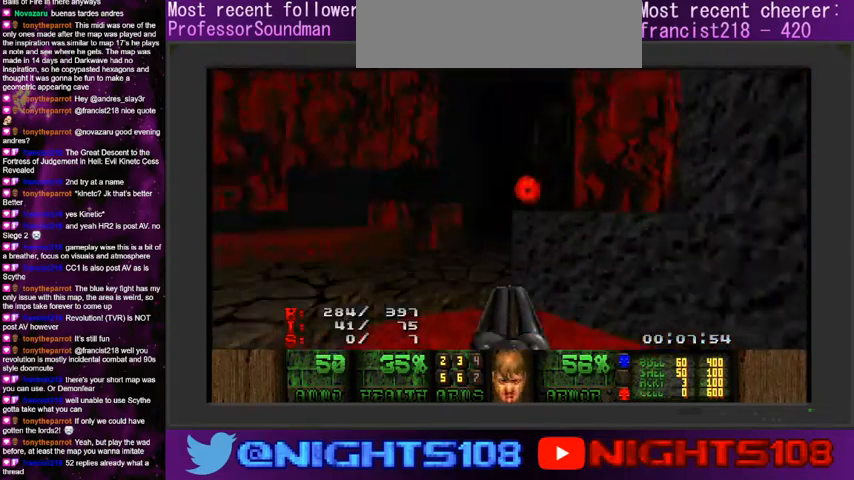
{"keys": ["a"], "mouse": [], "events": [[266, "w", "down"], [400, "w", "up"], [466, "a", "down"]]}
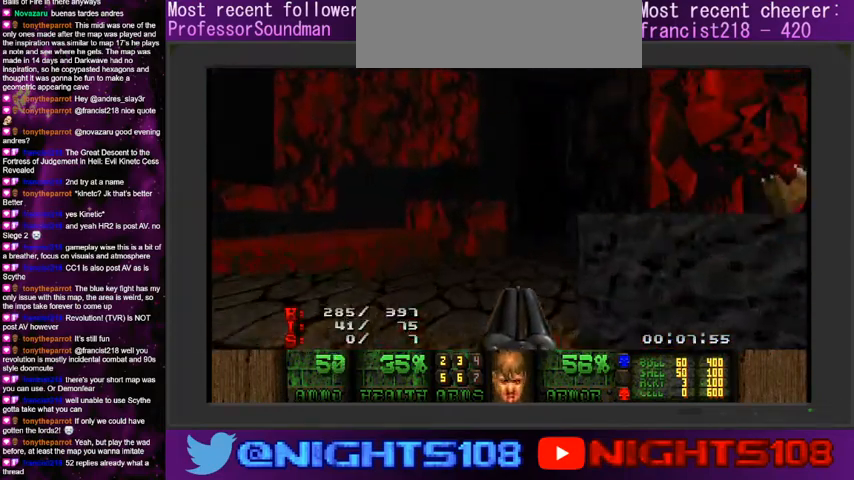
{"keys": ["w"], "mouse": [], "events": [[33, "a", "up"], [166, "a", "down"], [166, "w", "down"], [400, "a", "up"]]}
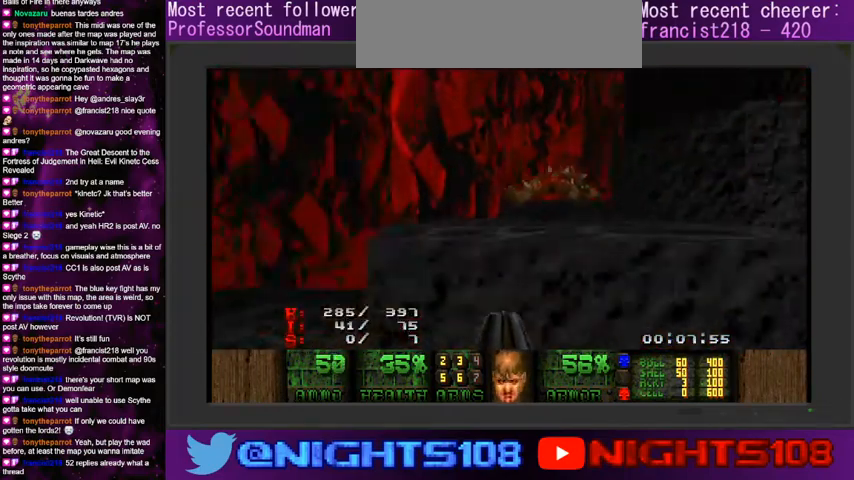
{"keys": ["d", "w"], "mouse": [], "events": [[100, "w", "up"], [266, "w", "down"], [366, "d", "down"]]}
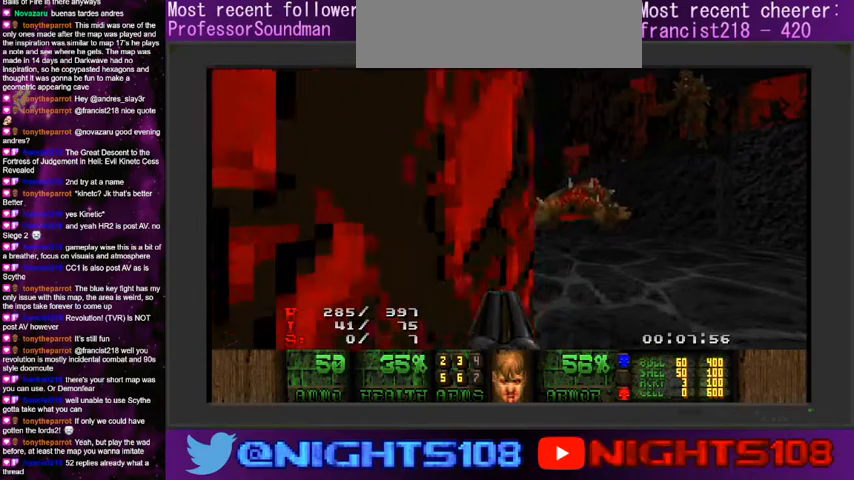
{"keys": [], "mouse": [], "events": [[66, "a", "down"], [166, "d", "up"], [200, "w", "up"], [333, "a", "up"]]}
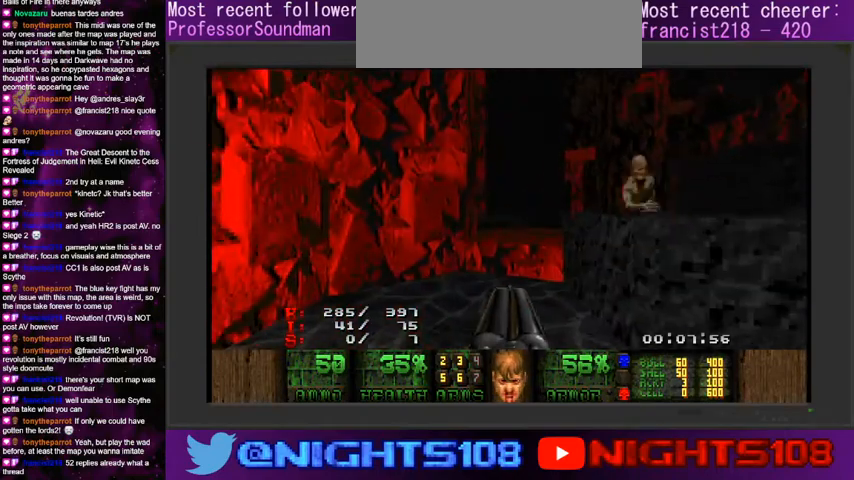
{"keys": [], "mouse": [], "events": [[266, "w", "down"], [300, "a", "down"], [433, "w", "up"], [500, "a", "up"]]}
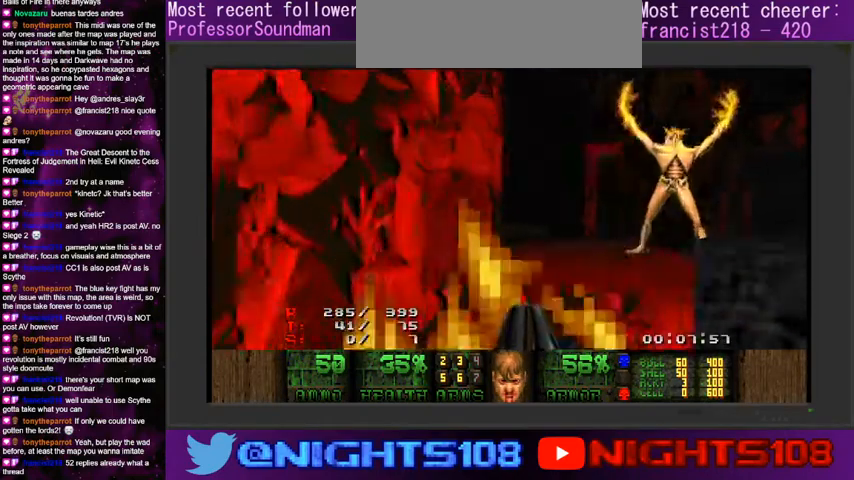
{"keys": ["d"], "mouse": ["left"], "events": [[166, "d", "down"], [266, "s", "down"], [366, "mouse_left", "down"], [466, "s", "up"]]}
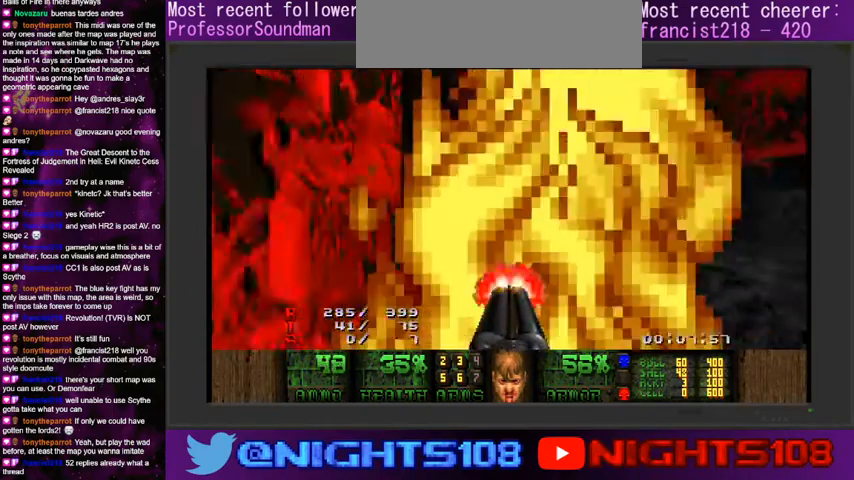
{"keys": ["d"], "mouse": [], "events": [[66, "mouse_left", "up"], [233, "w", "down"], [500, "w", "up"]]}
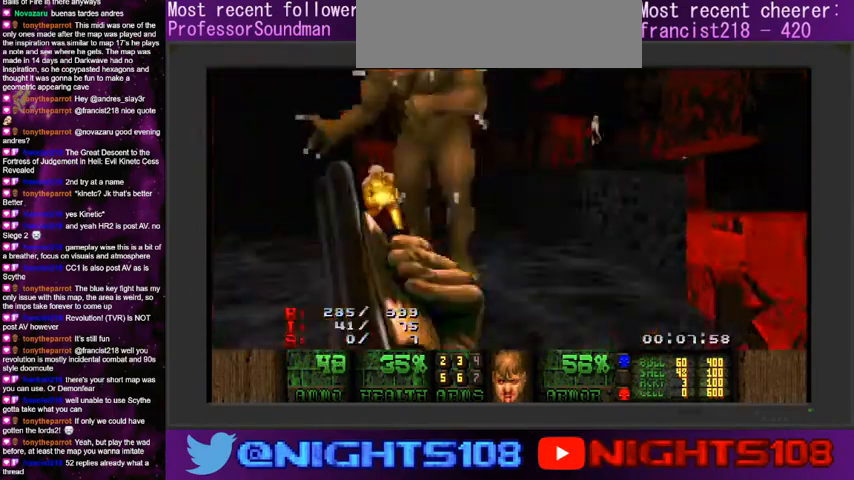
{"keys": ["a", "w"], "mouse": [], "events": [[166, "w", "down"], [200, "a", "down"], [300, "d", "up"]]}
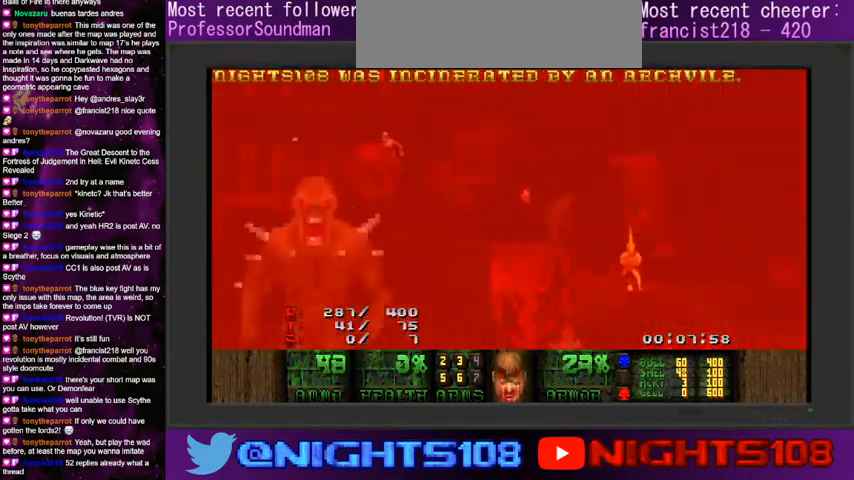
{"keys": [], "mouse": [], "events": [[166, "a", "up"], [233, "w", "up"]]}
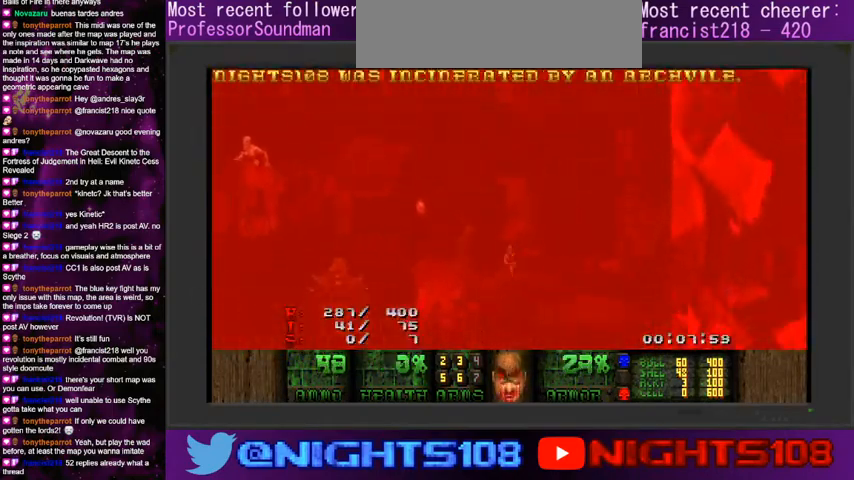
{"keys": [], "mouse": [], "events": [[266, "space", "down"], [366, "space", "up"]]}
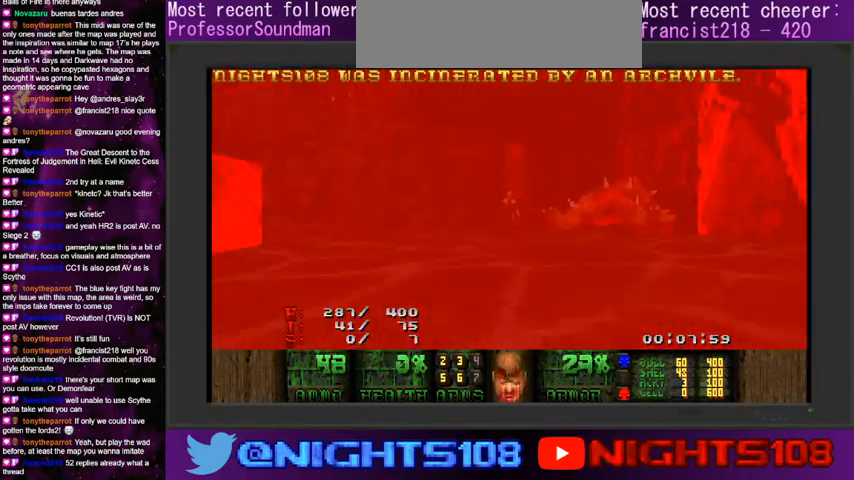
{"keys": [], "mouse": [], "events": []}
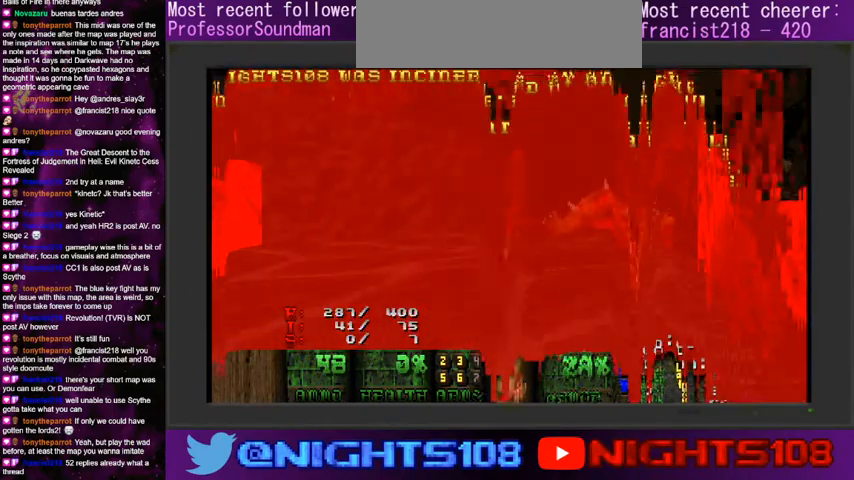
{"keys": [], "mouse": [], "events": []}
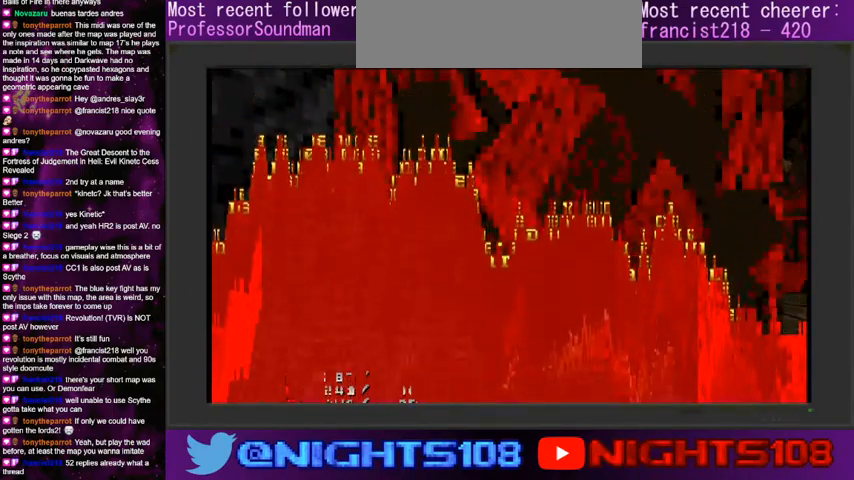
{"keys": [], "mouse": [], "events": []}